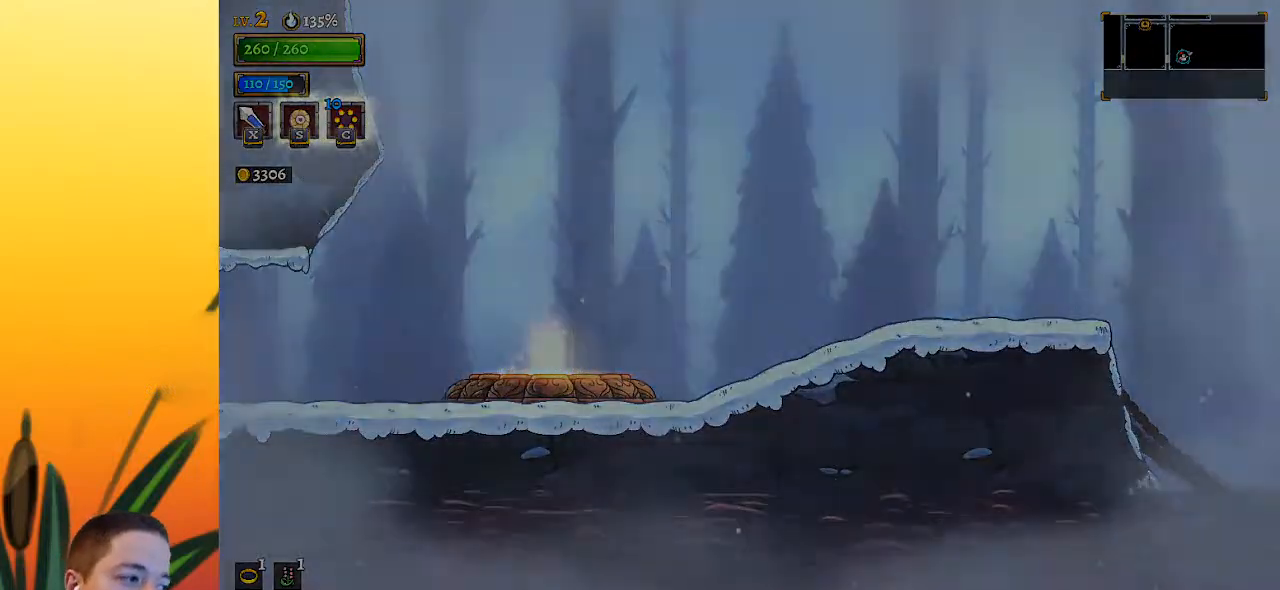
Gameplay with keyboard; each line is a JSON object with the keys held at the frame after it. "events" lists presses ("down") and releases ("up") of "a", "c", "d", "down", "left", "right", "s", "up", "x" and "z" between this image and that frame as [ms after this image, input, new state], when the widget could be followed in between. No other keys are recorded. Mouse input is not recorded.
{"keys": [], "events": []}
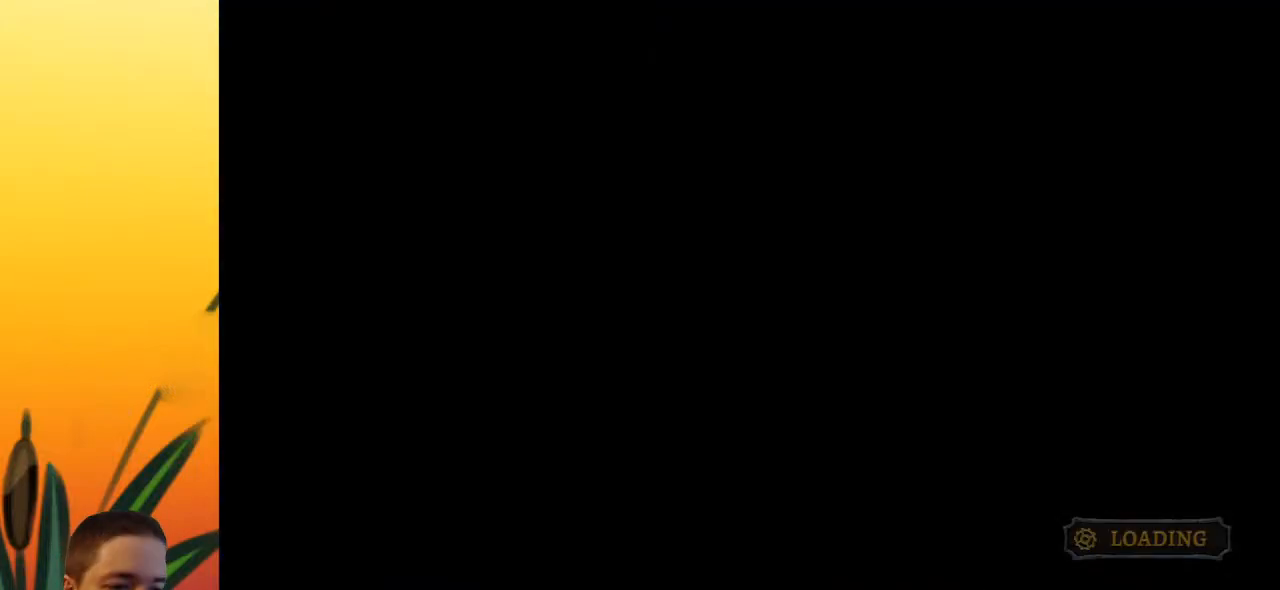
{"keys": [], "events": []}
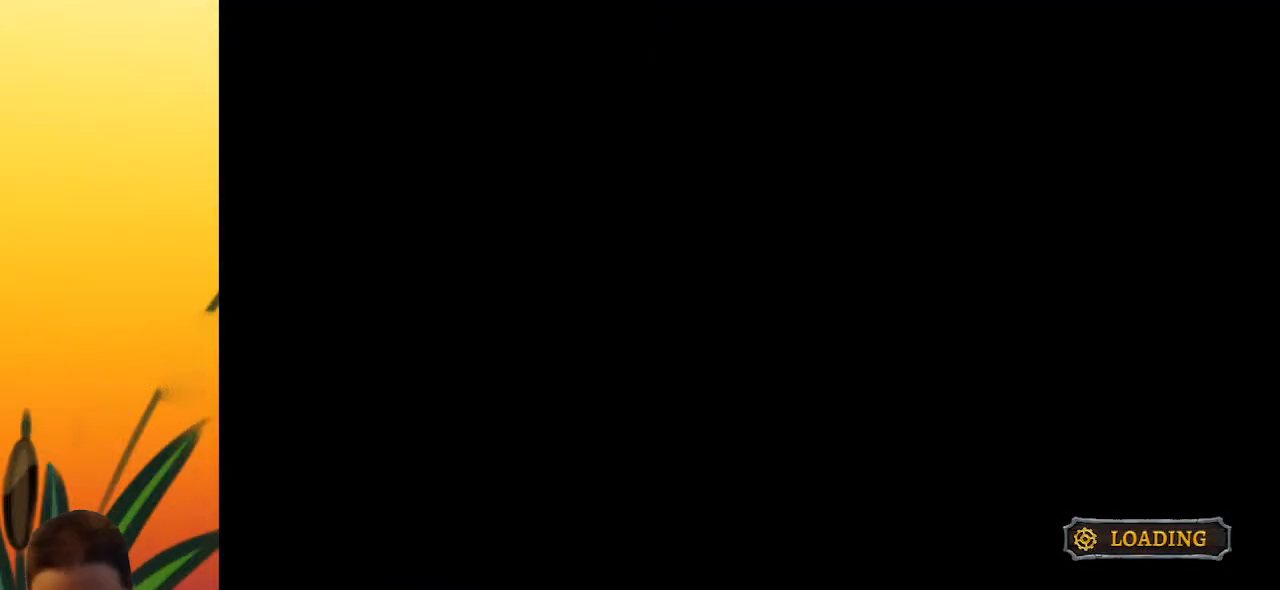
{"keys": ["right"], "events": [[400, "right", "down"]]}
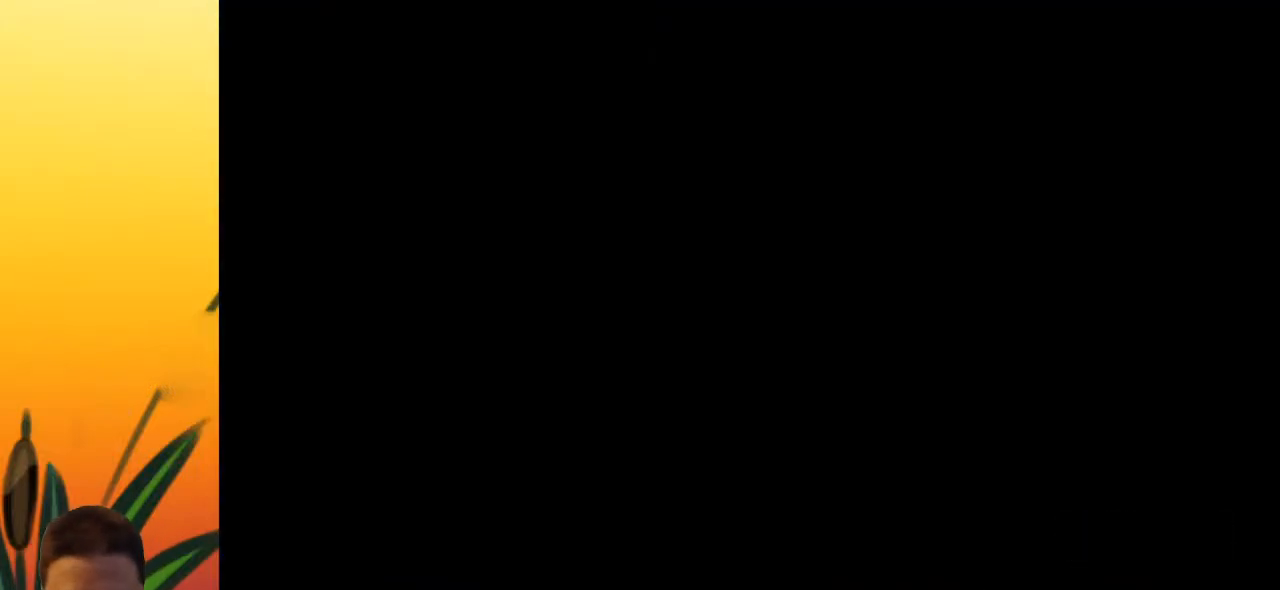
{"keys": ["right"], "events": []}
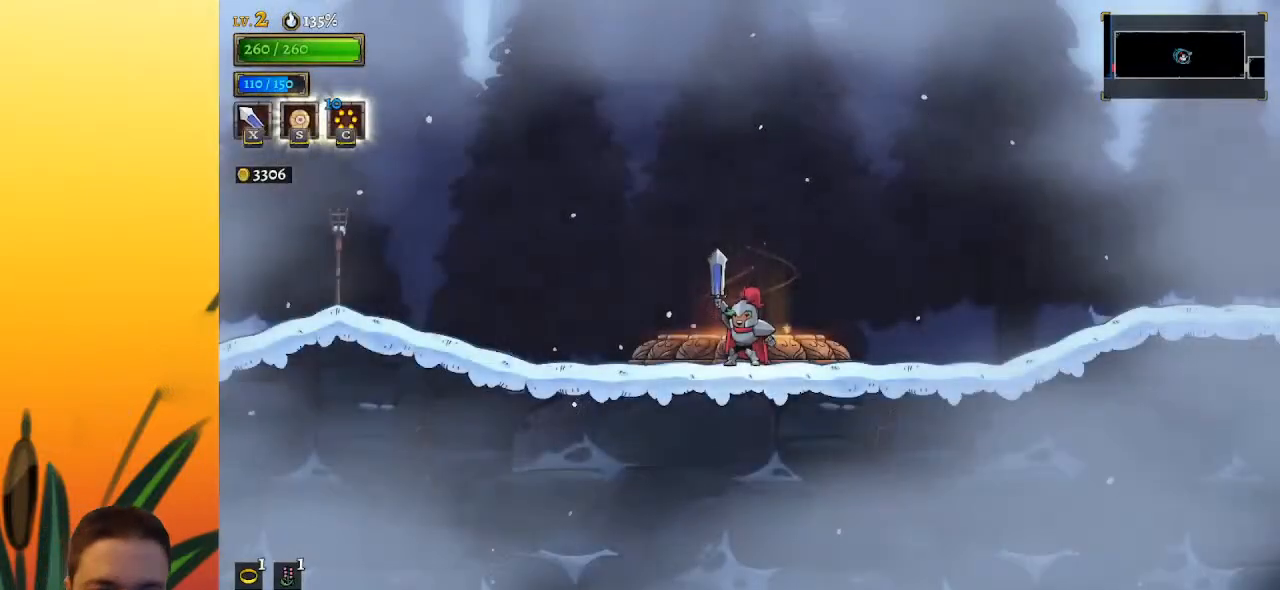
{"keys": ["right"], "events": [[300, "d", "down"], [433, "d", "up"]]}
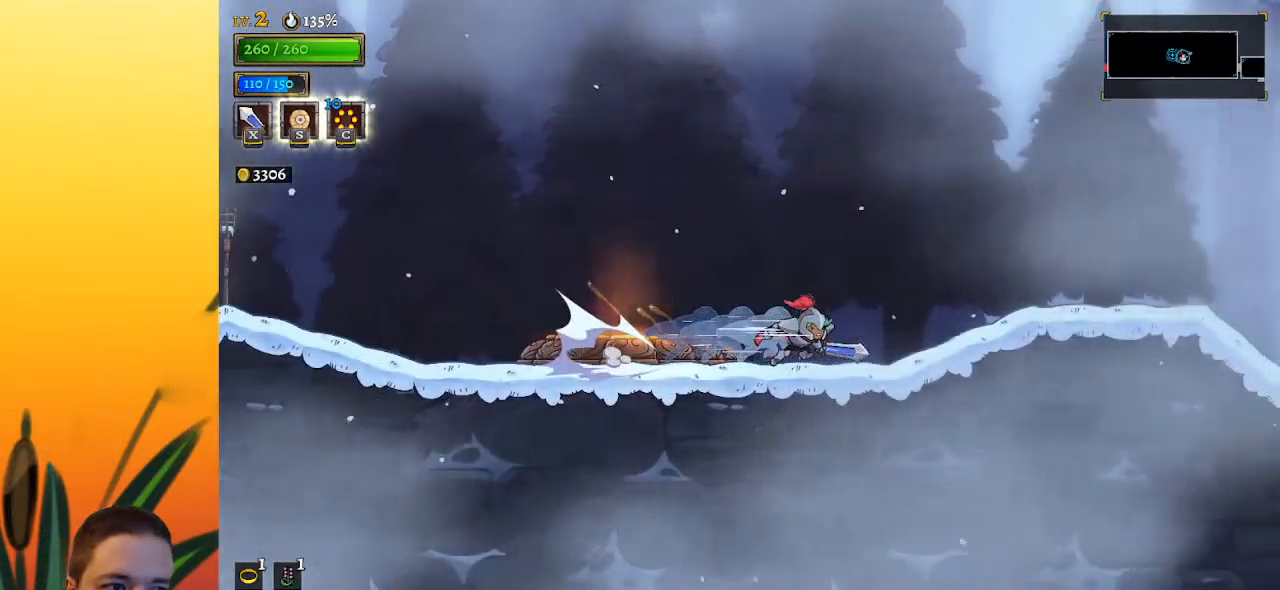
{"keys": ["right"], "events": [[167, "d", "down"], [317, "d", "up"]]}
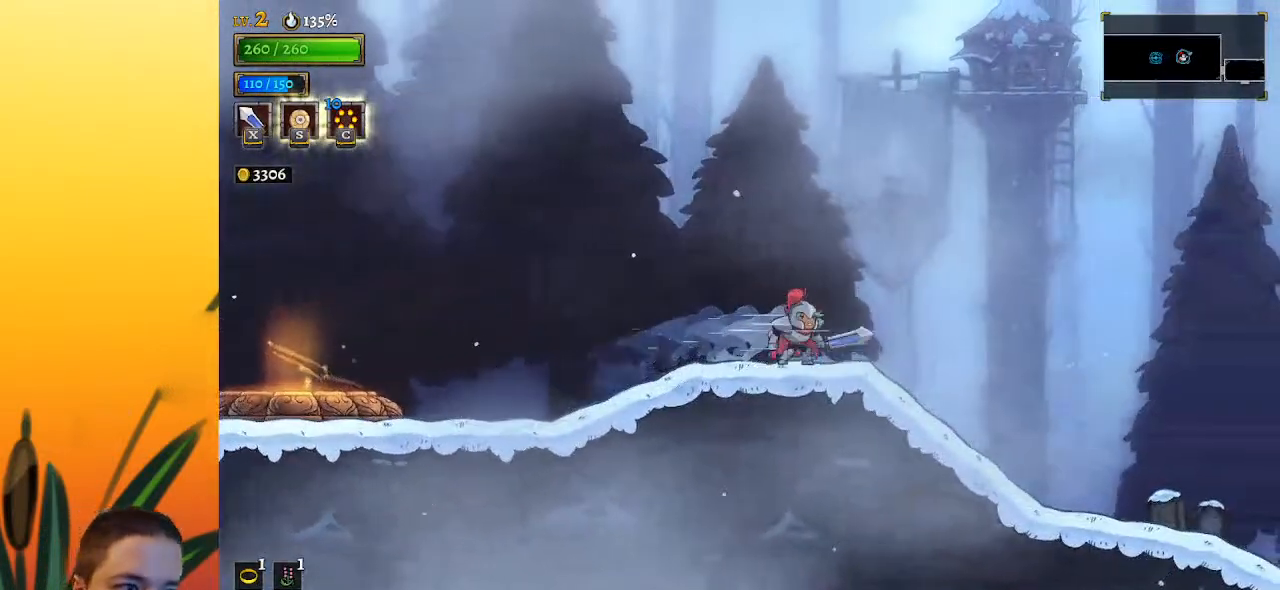
{"keys": ["right"], "events": [[50, "d", "down"], [183, "d", "up"]]}
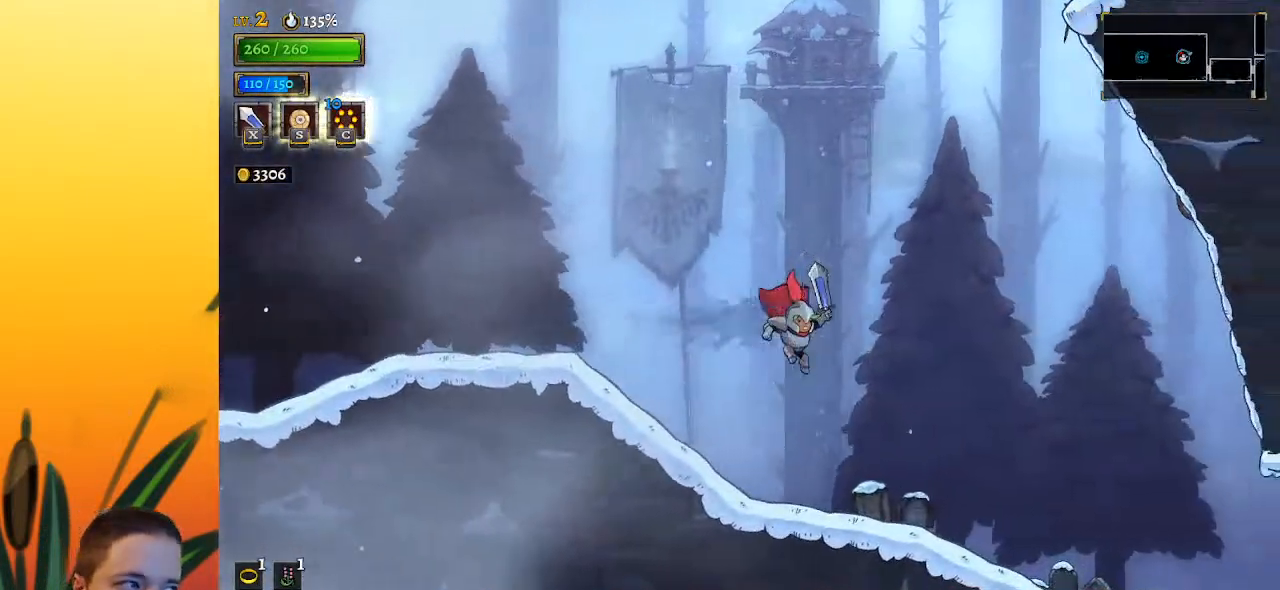
{"keys": ["right"], "events": [[383, "d", "down"], [483, "d", "up"]]}
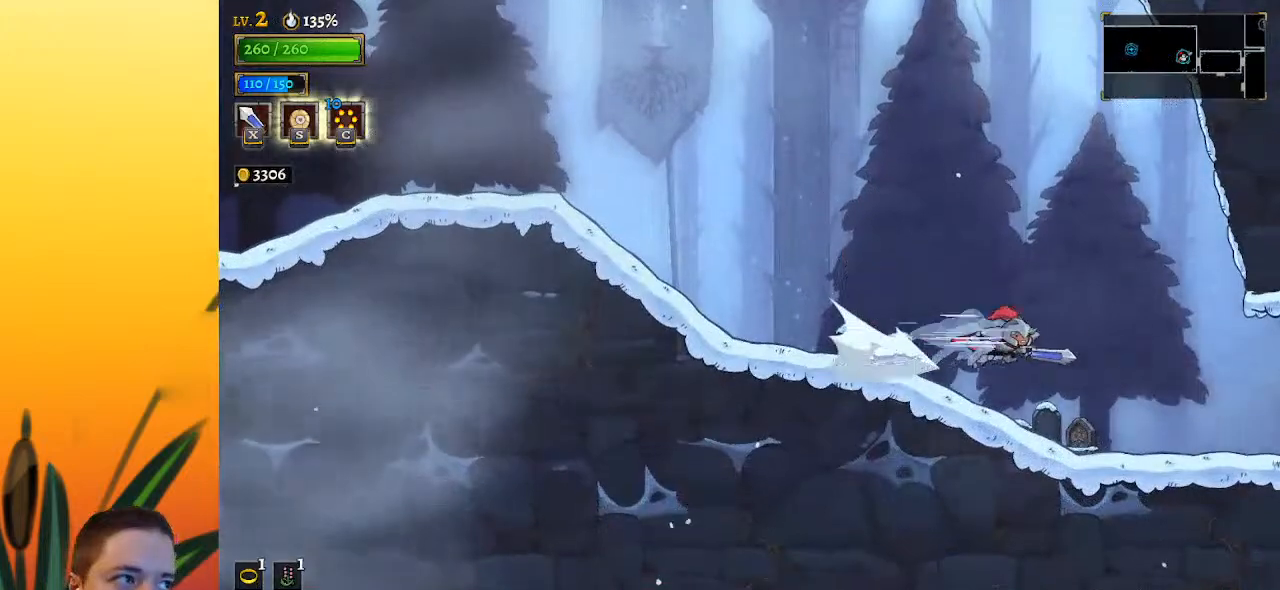
{"keys": ["down", "right"], "events": [[217, "down", "down"]]}
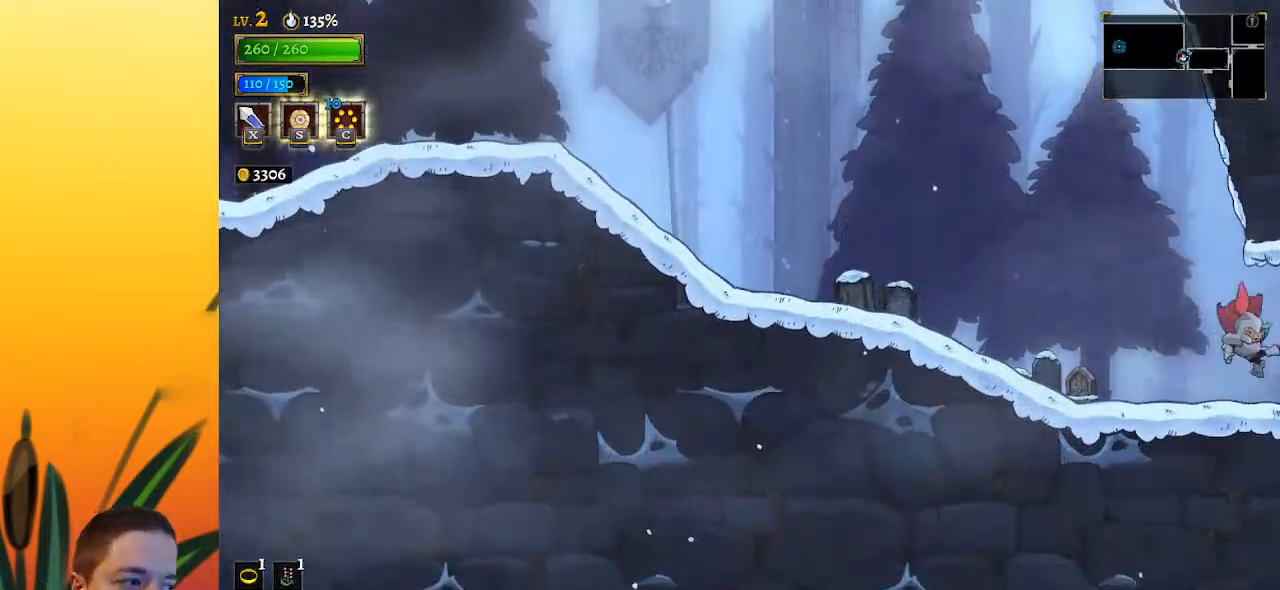
{"keys": ["down", "right"], "events": [[133, "d", "down"], [233, "d", "up"]]}
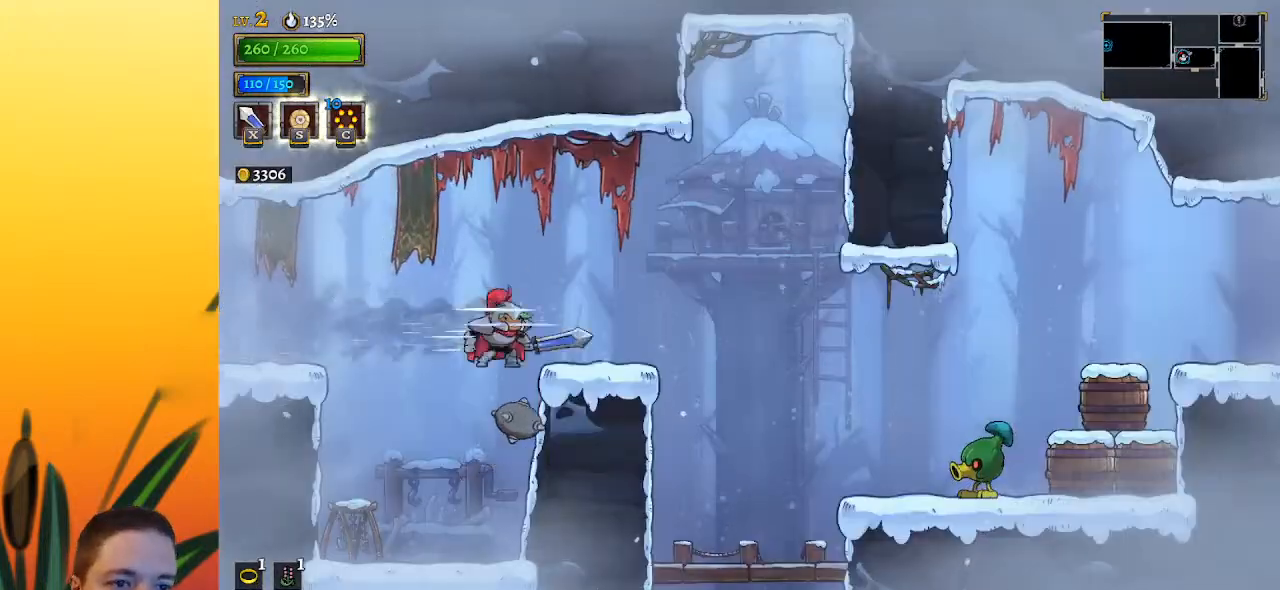
{"keys": ["right"], "events": [[433, "down", "up"]]}
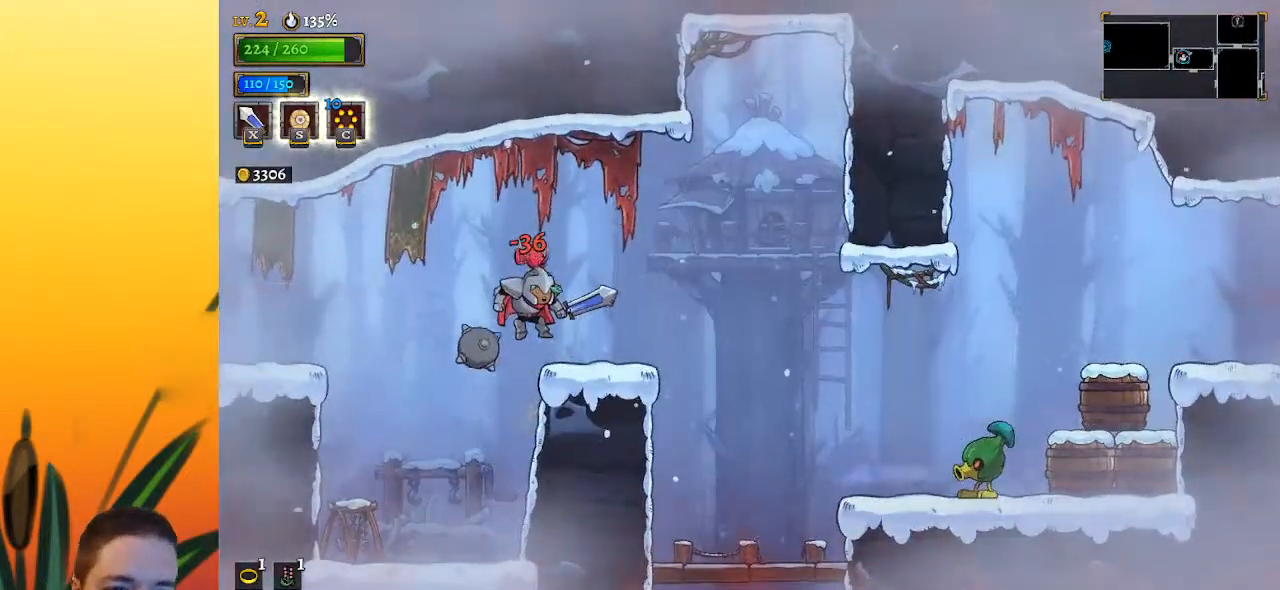
{"keys": ["right"], "events": [[33, "z", "down"], [133, "z", "up"]]}
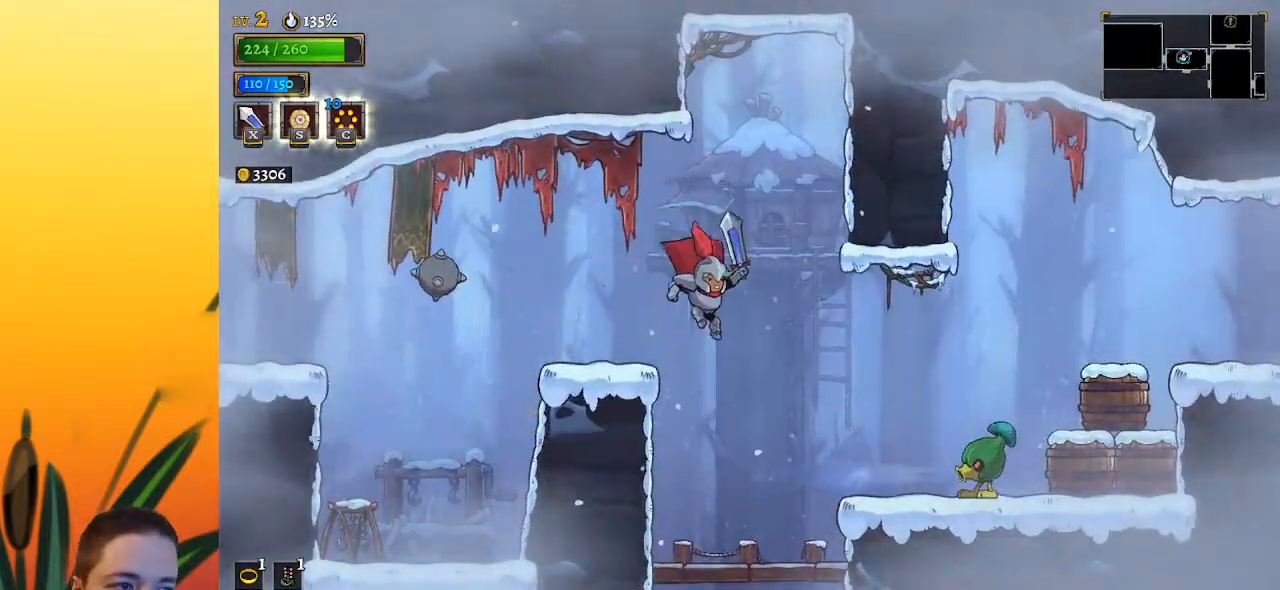
{"keys": ["down"], "events": [[100, "down", "down"], [100, "right", "up"]]}
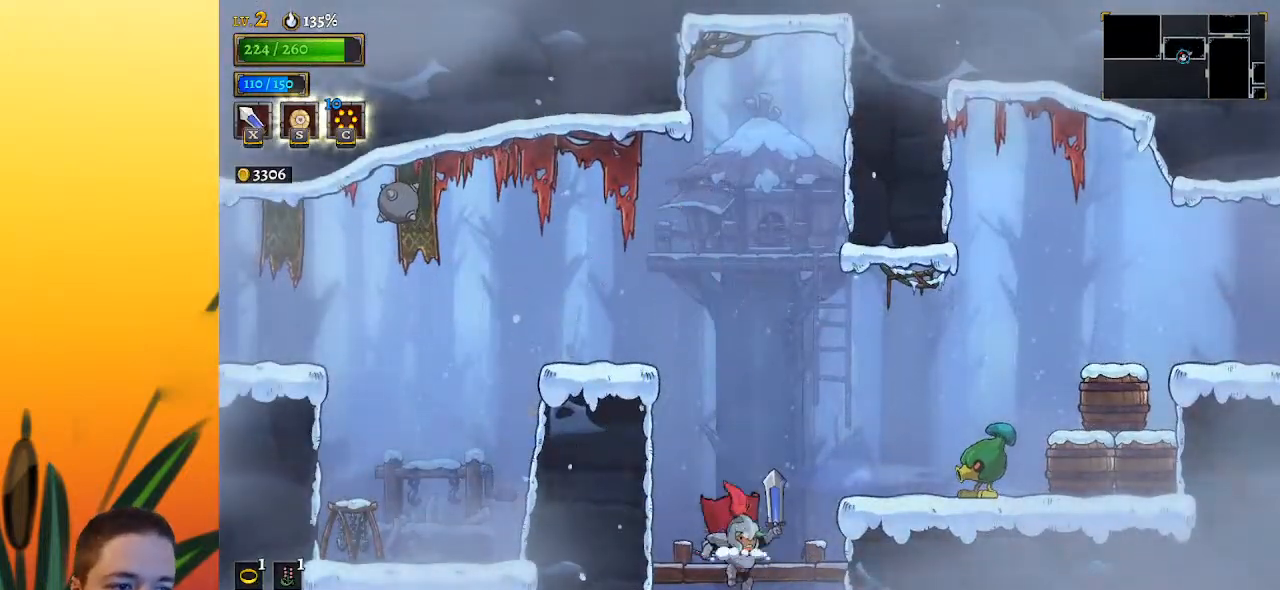
{"keys": [], "events": [[200, "down", "up"]]}
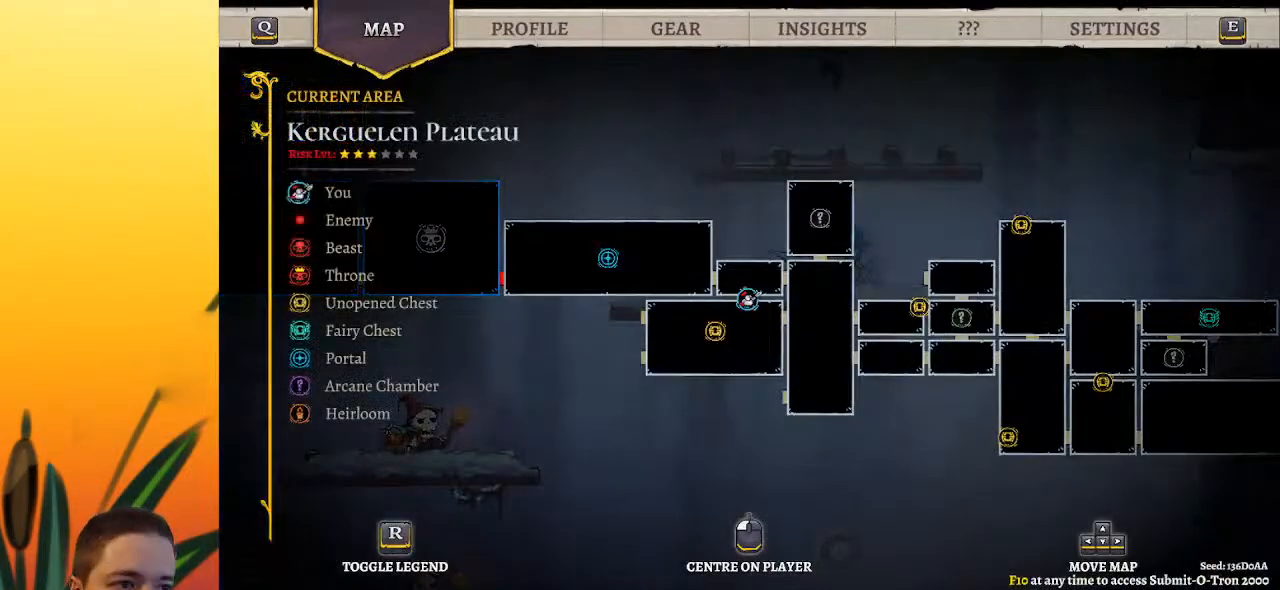
{"keys": ["right"], "events": [[317, "right", "down"]]}
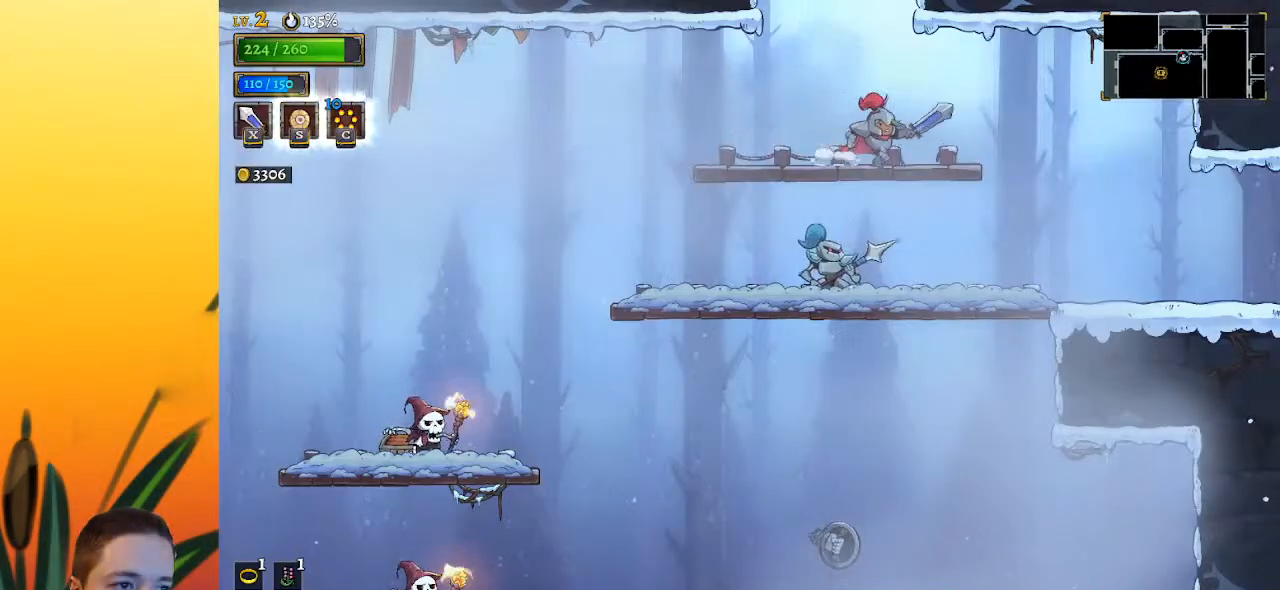
{"keys": ["right"], "events": []}
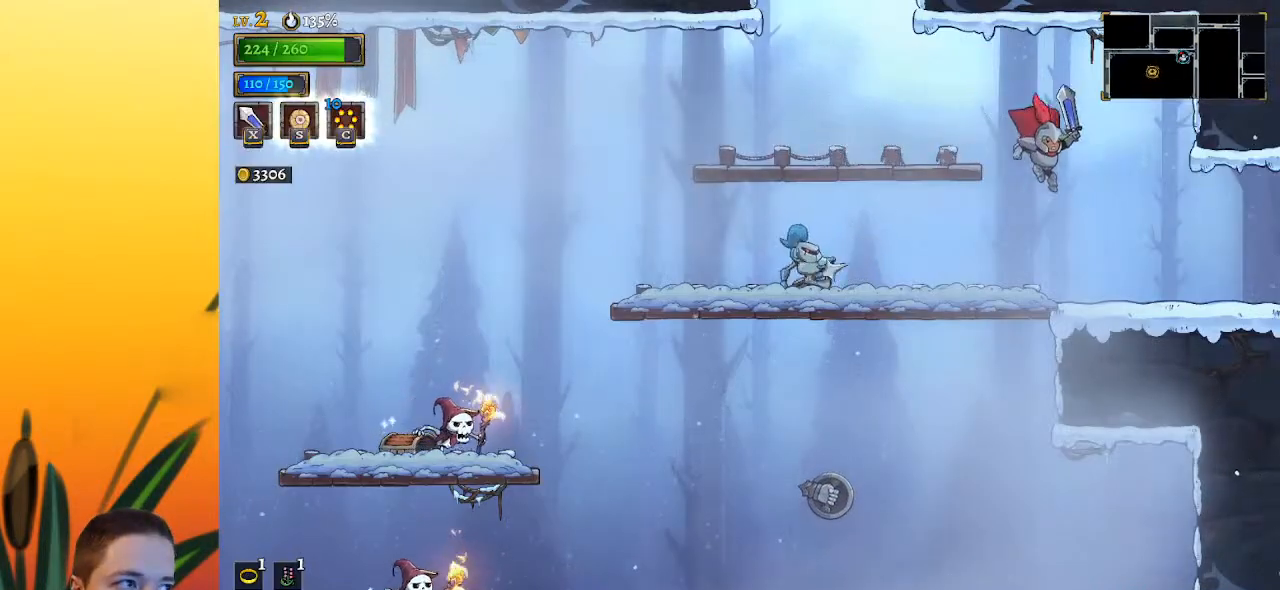
{"keys": ["right"], "events": [[67, "d", "down"], [217, "d", "up"]]}
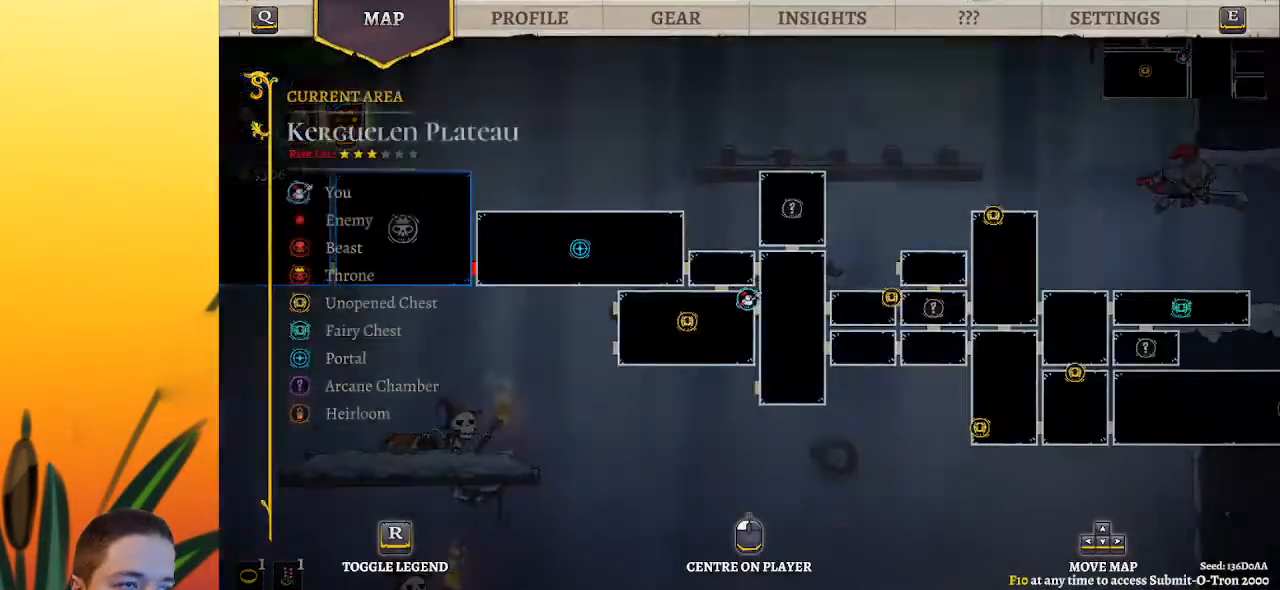
{"keys": [], "events": [[33, "right", "up"]]}
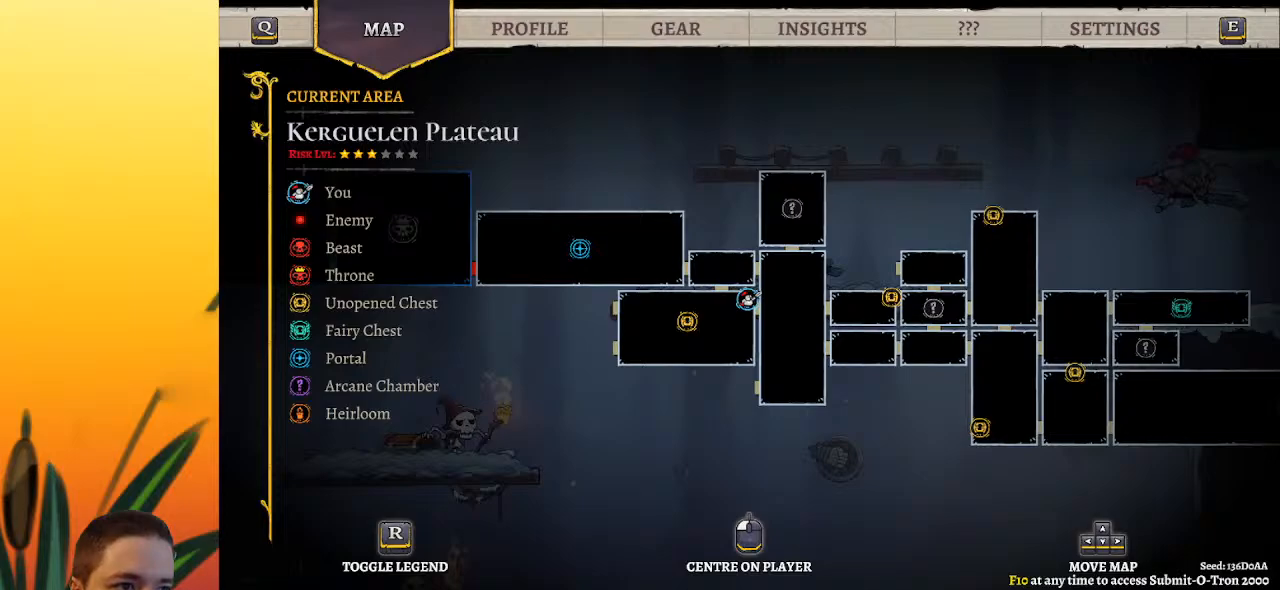
{"keys": [], "events": []}
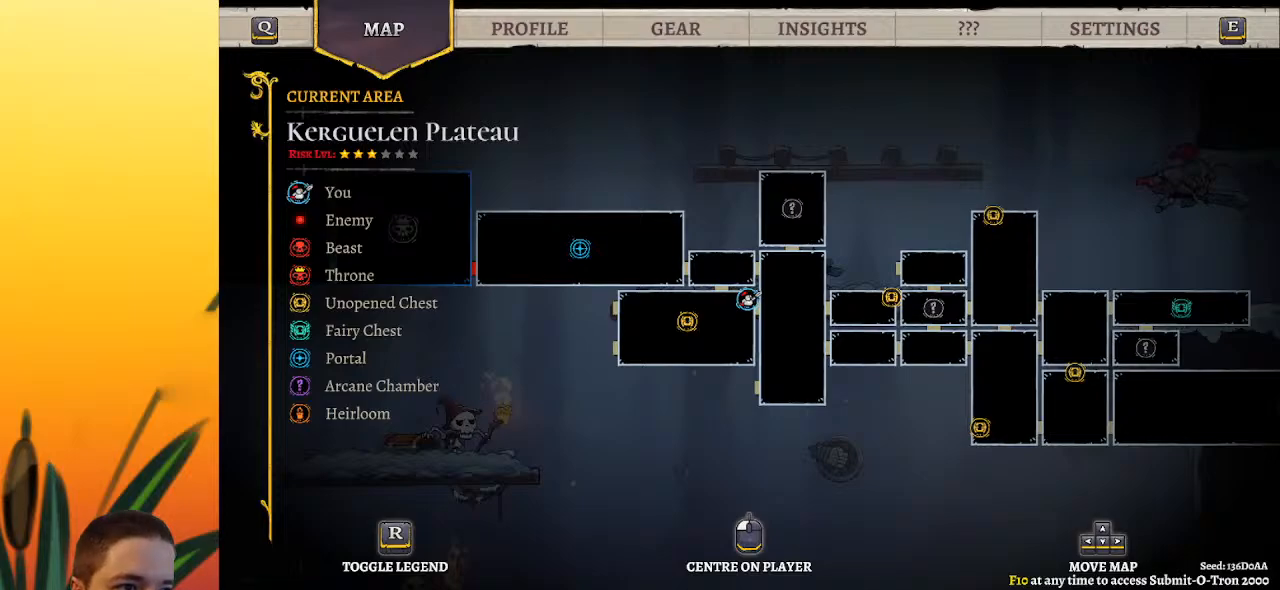
{"keys": ["right"], "events": [[383, "right", "down"]]}
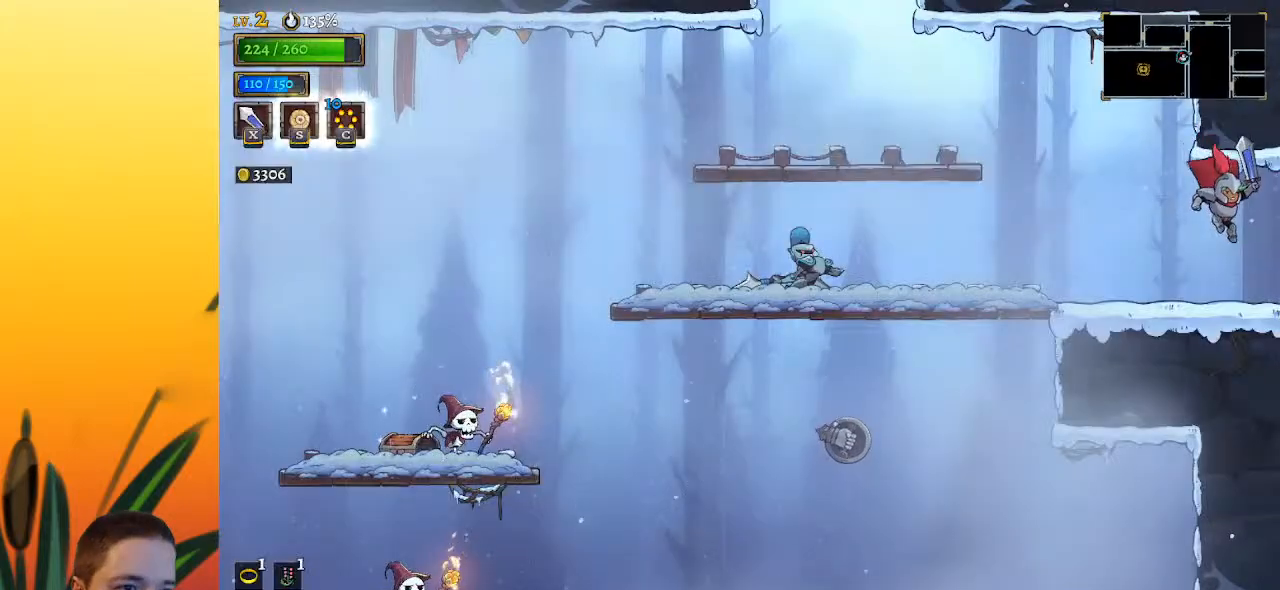
{"keys": ["left"], "events": [[250, "right", "up"], [450, "left", "down"]]}
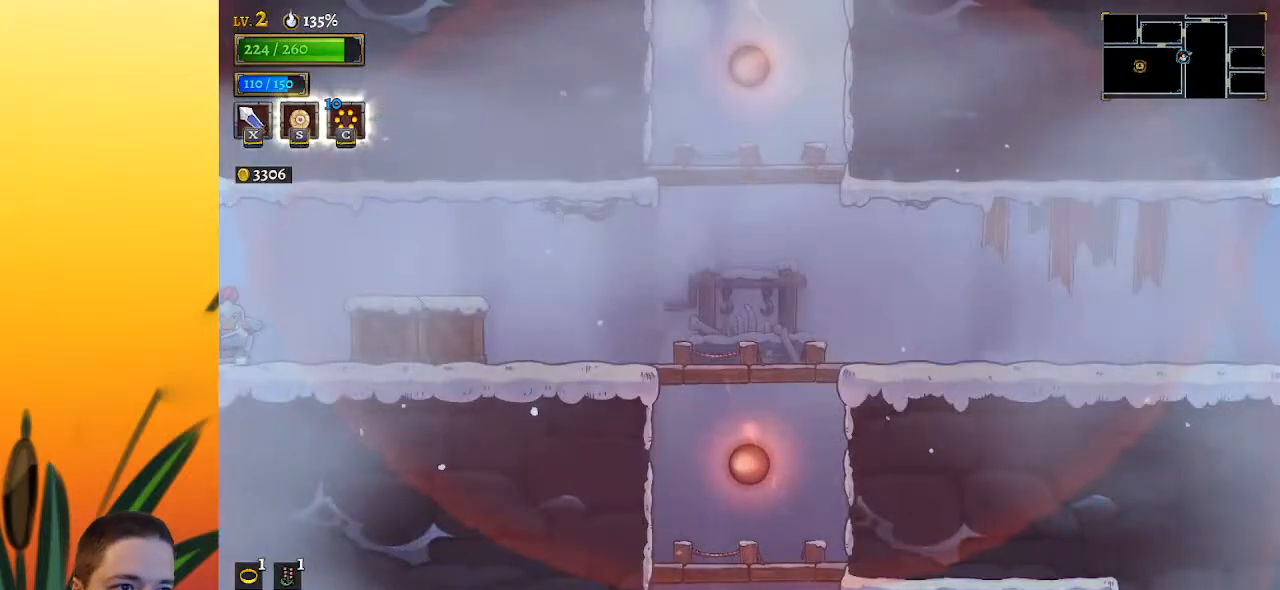
{"keys": ["left"], "events": []}
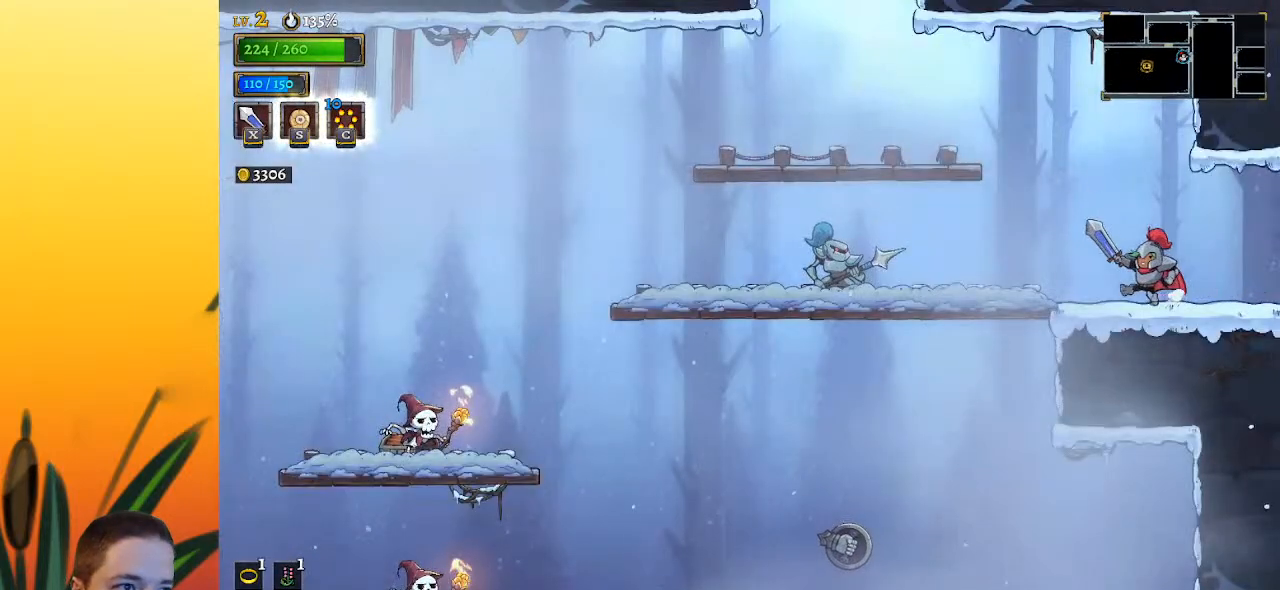
{"keys": ["left"], "events": [[17, "z", "down"], [150, "z", "up"], [250, "a", "down"], [483, "a", "up"]]}
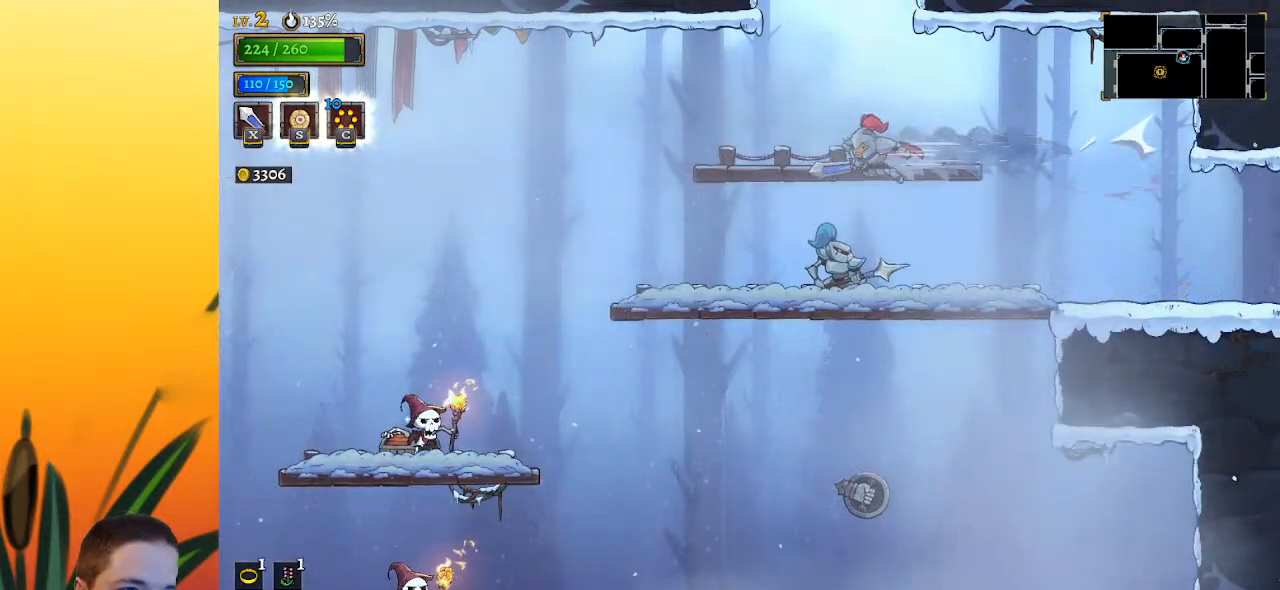
{"keys": ["left"], "events": []}
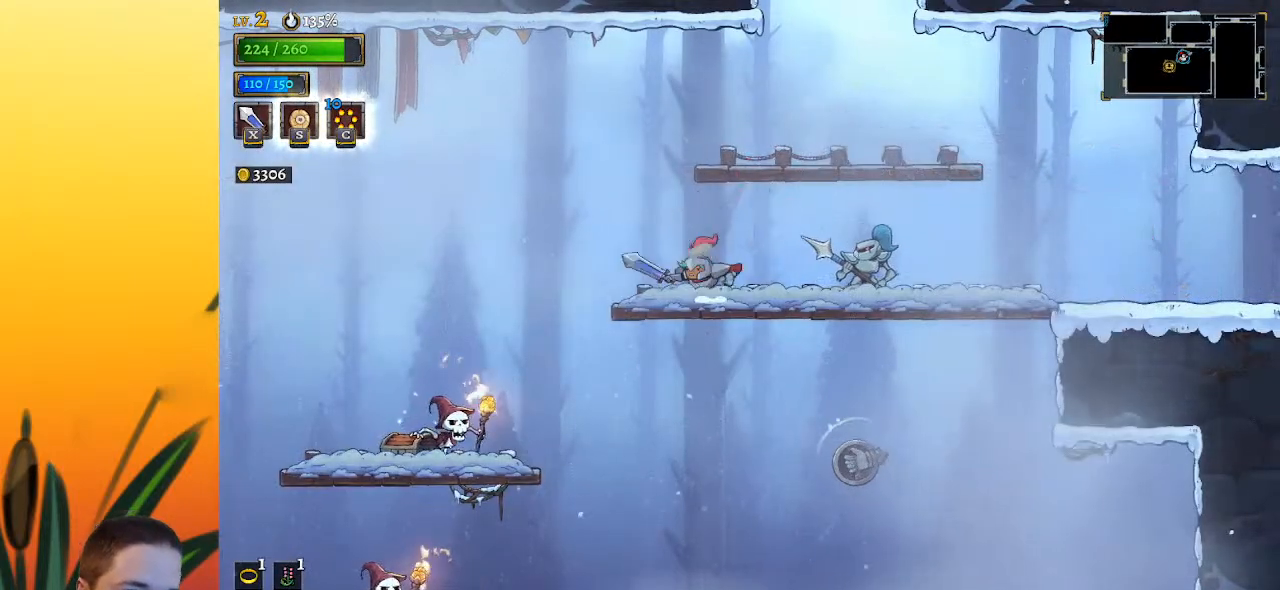
{"keys": ["left"], "events": [[100, "z", "down"], [233, "z", "up"]]}
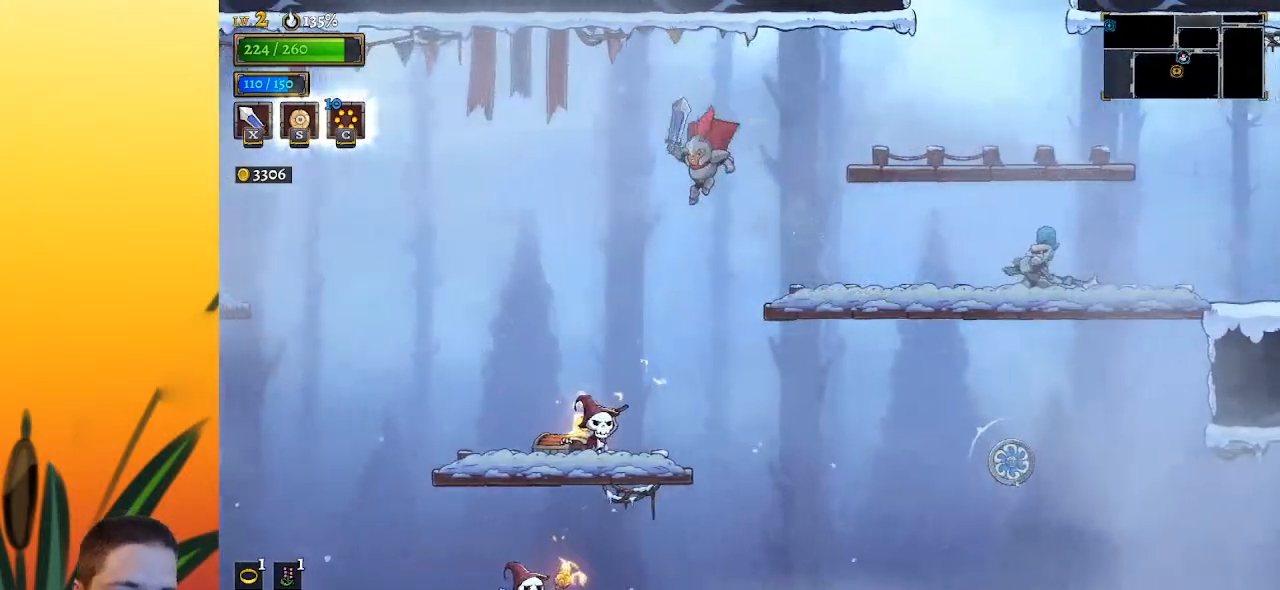
{"keys": ["down", "left"], "events": [[300, "down", "down"]]}
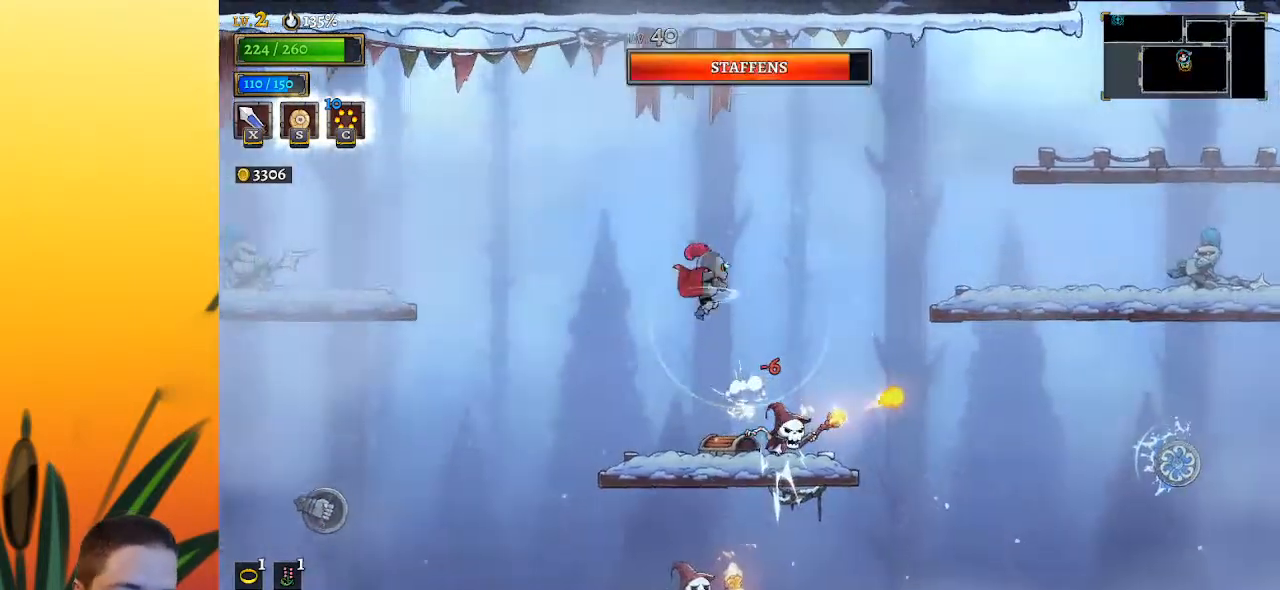
{"keys": ["a", "left"], "events": [[33, "down", "up"], [367, "a", "down"]]}
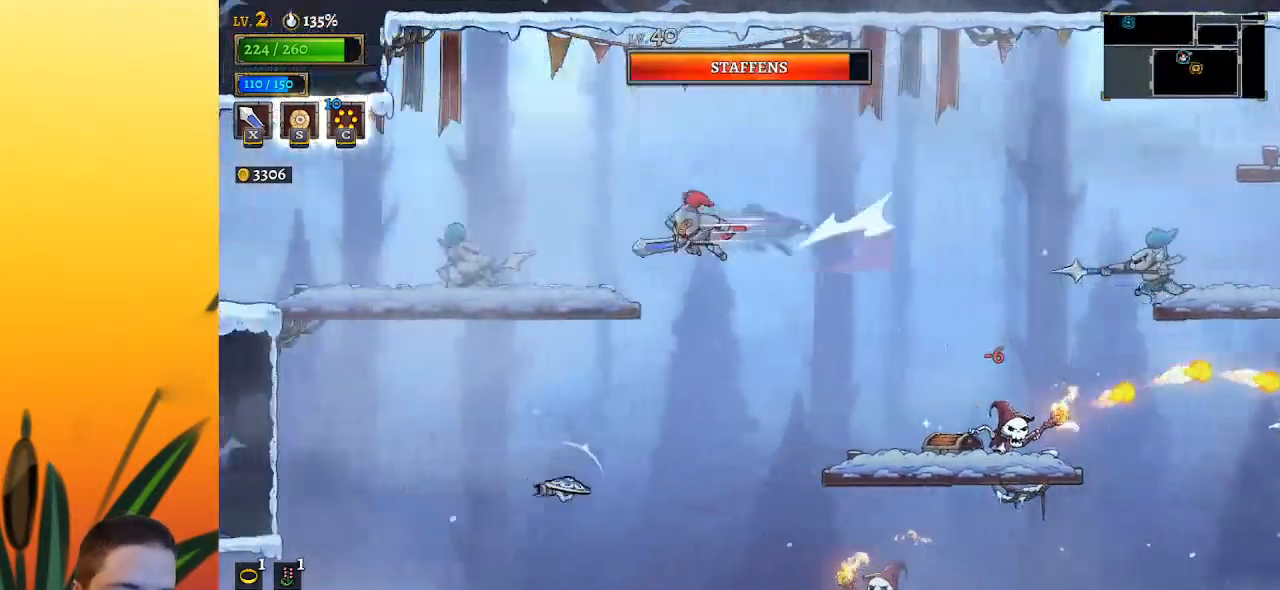
{"keys": ["left"], "events": [[50, "a", "up"], [200, "down", "down"], [383, "down", "up"]]}
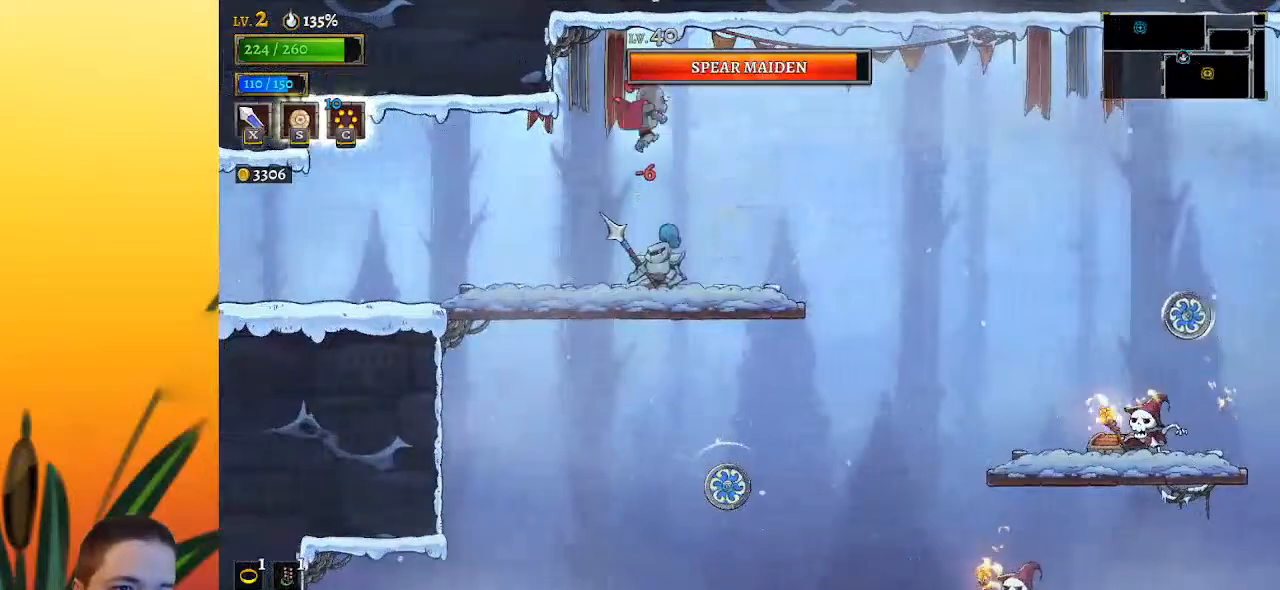
{"keys": ["left"], "events": []}